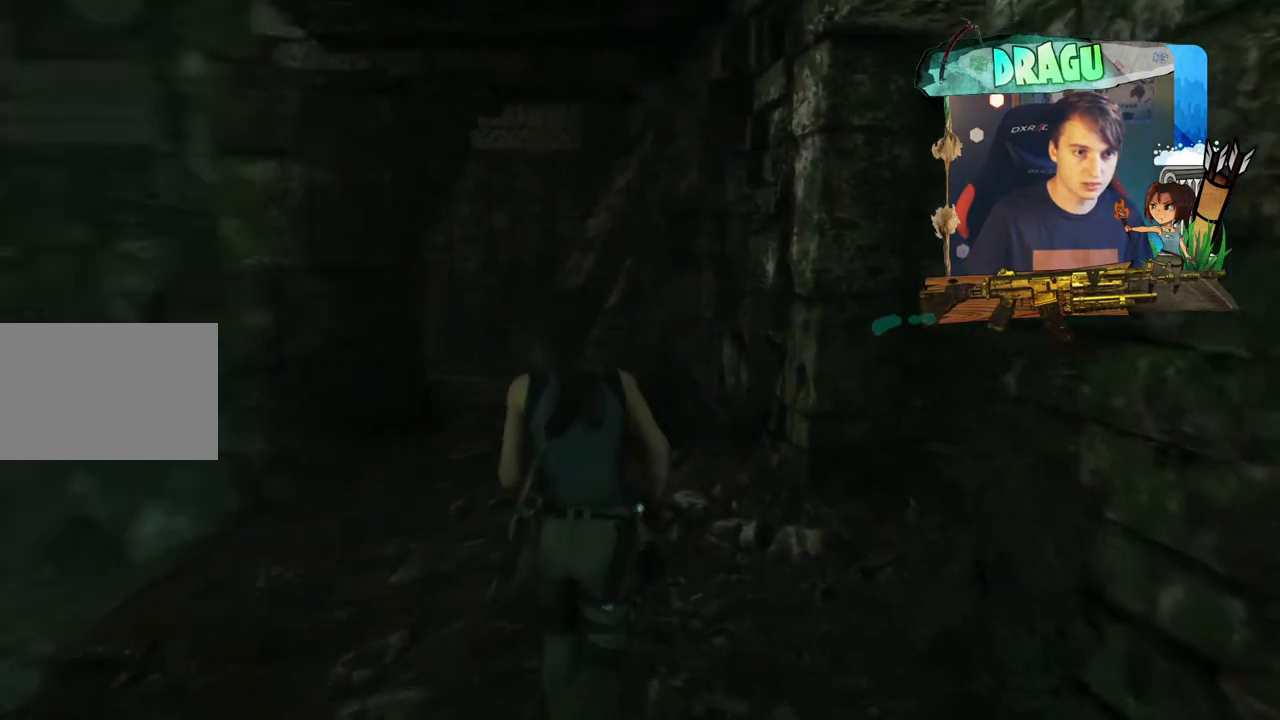
Gameplay with keyboard and mouse; each line is a JSON object with the keys and mouse buttons held at the frame after it. "events" lists presses ("down") and releases ("up") of "1", "2", "3", "4", "5", "a", "c", "ctrl", "d", "e", "f", "q", "r", "s", "shift", "space", "tab", "v", "w", "x", "y", "mouse_left", "mouse_wheel", "mouse_right", "mouse_mb4" and "mouse_mb5" between this image and that frame as [ms after this image, input, new state], when the widget could be followed in between. "mouse_left", "mouse_wheel", "mouse_right", "mouse_mb4", "mouse_mb5" = the "left", "wheel", "right", "mb4", "mb5" buttons of the "mouse" list. No other keys are recorded. "wheel" means that the mouse wheel is clicked or scrolled. Mouse movement is not recorded.
{"keys": ["w"], "mouse": [], "events": [[100, "a", "up"], [384, "a", "down"], [501, "a", "up"]]}
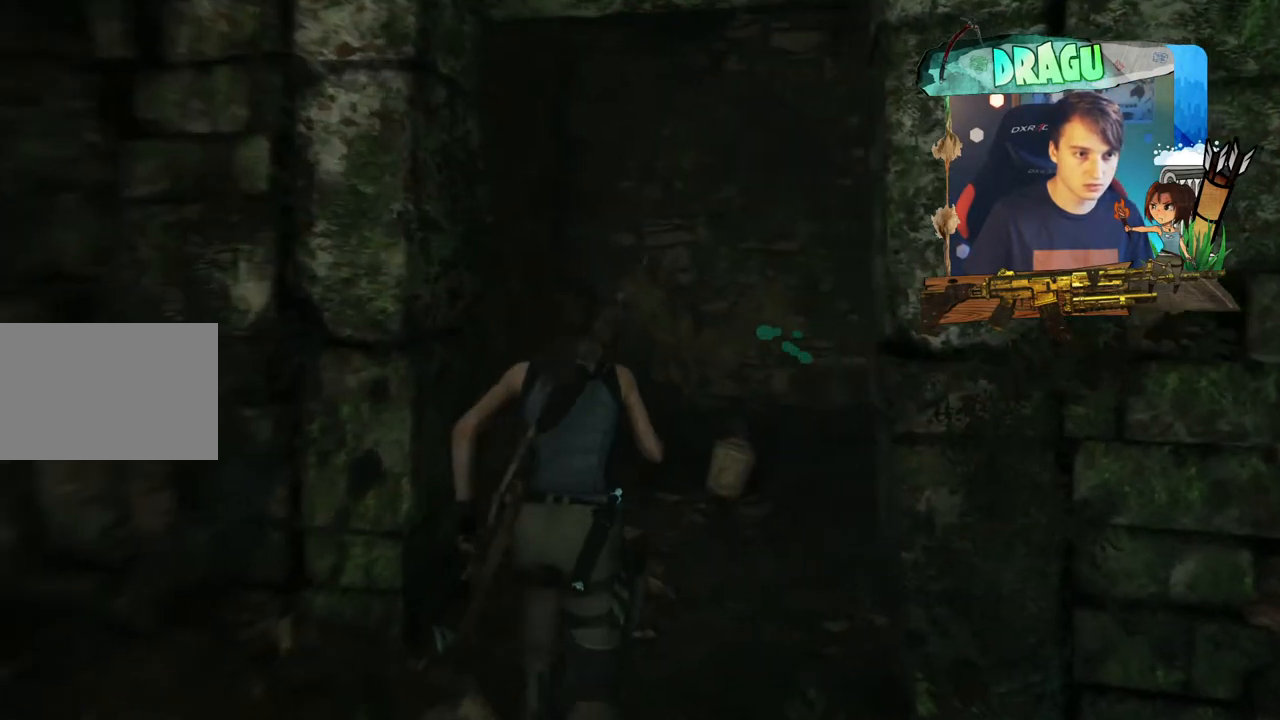
{"keys": ["w"], "mouse": [], "events": [[50, "w", "up"], [317, "w", "down"]]}
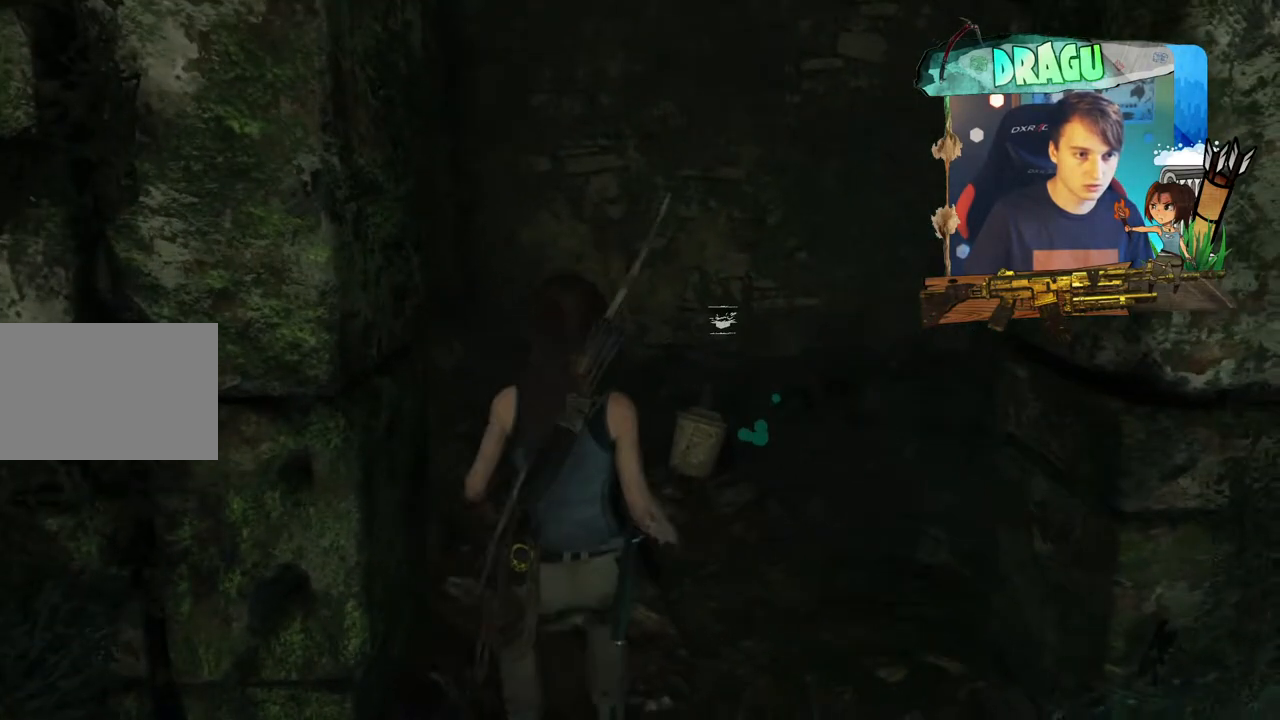
{"keys": [], "mouse": [], "events": [[501, "w", "up"]]}
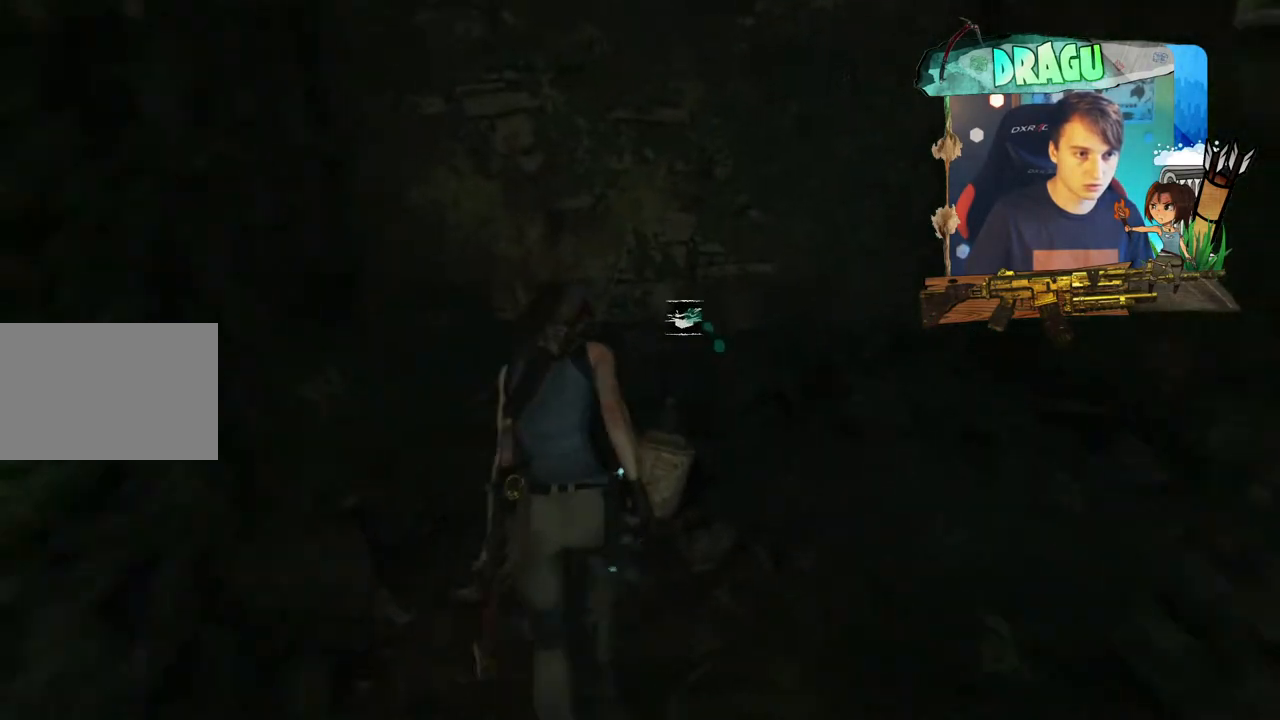
{"keys": ["e"], "mouse": [], "events": [[116, "e", "down"]]}
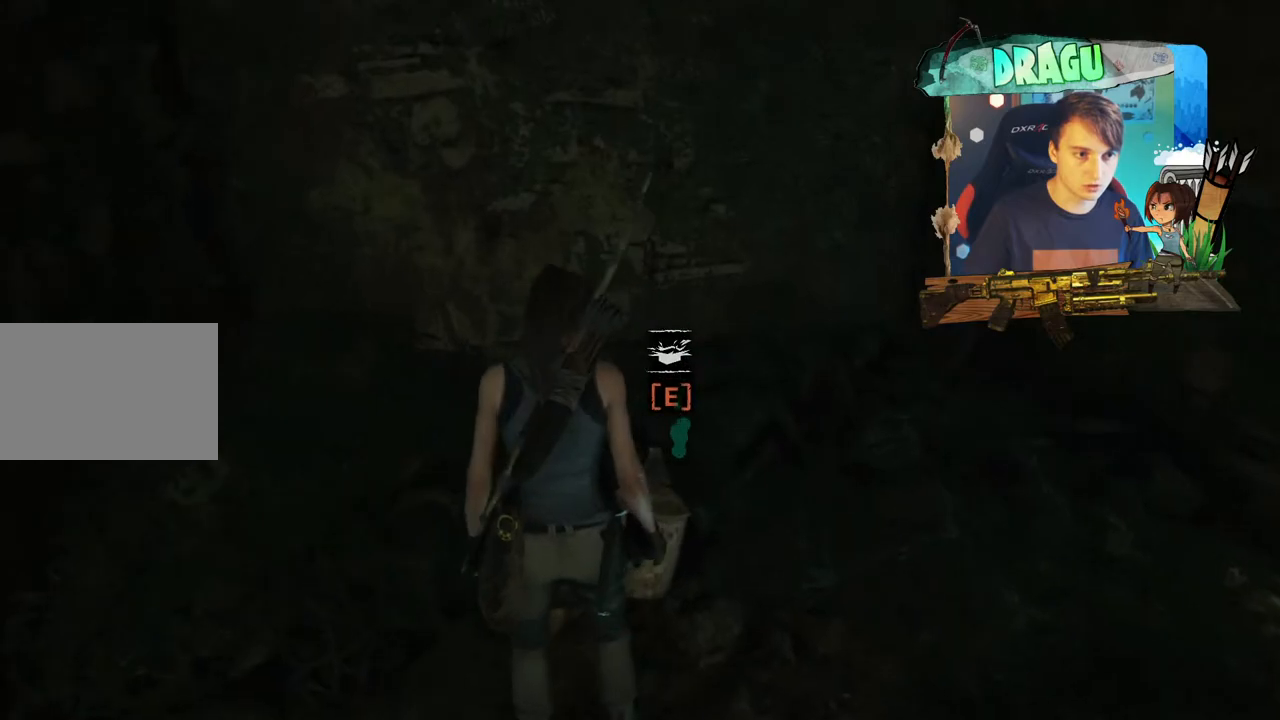
{"keys": [], "mouse": [], "events": [[417, "e", "up"]]}
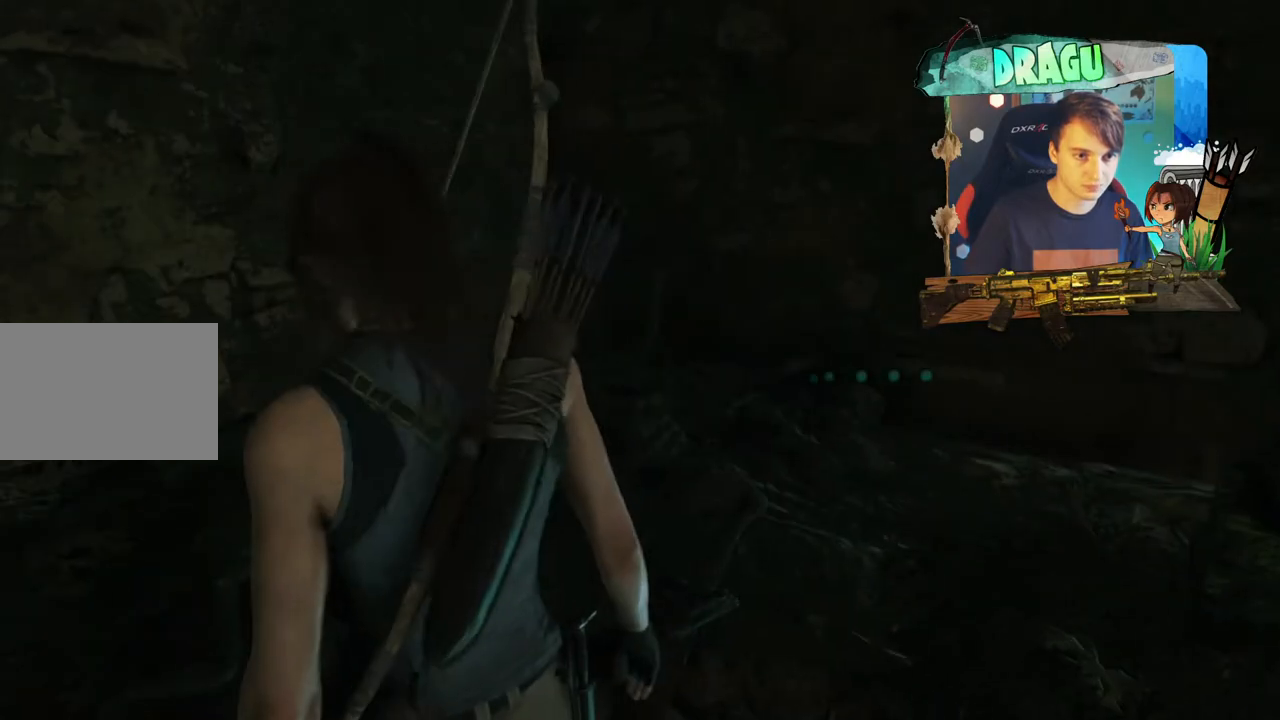
{"keys": ["e"], "mouse": [], "events": [[33, "e", "down"]]}
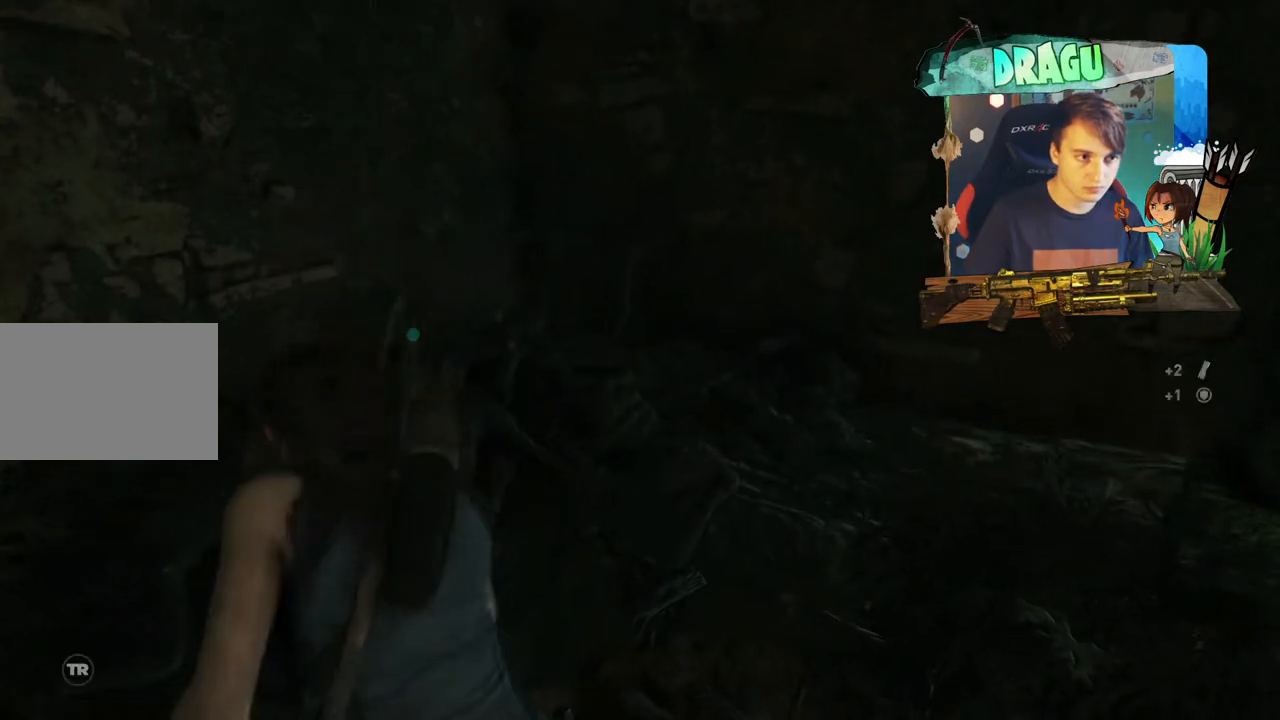
{"keys": ["w"], "mouse": [], "events": [[167, "mouse_mb5", "down"], [217, "mouse_mb5", "up"], [451, "w", "down"], [484, "e", "up"]]}
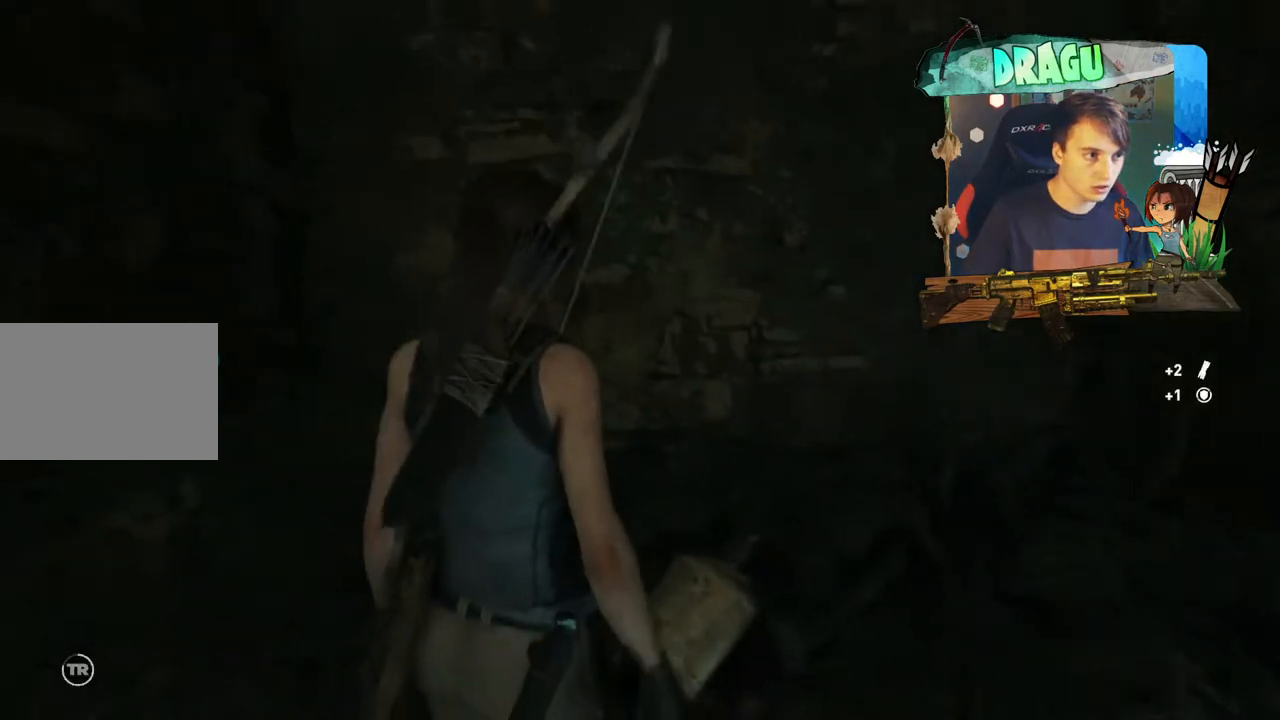
{"keys": ["w"], "mouse": [], "events": []}
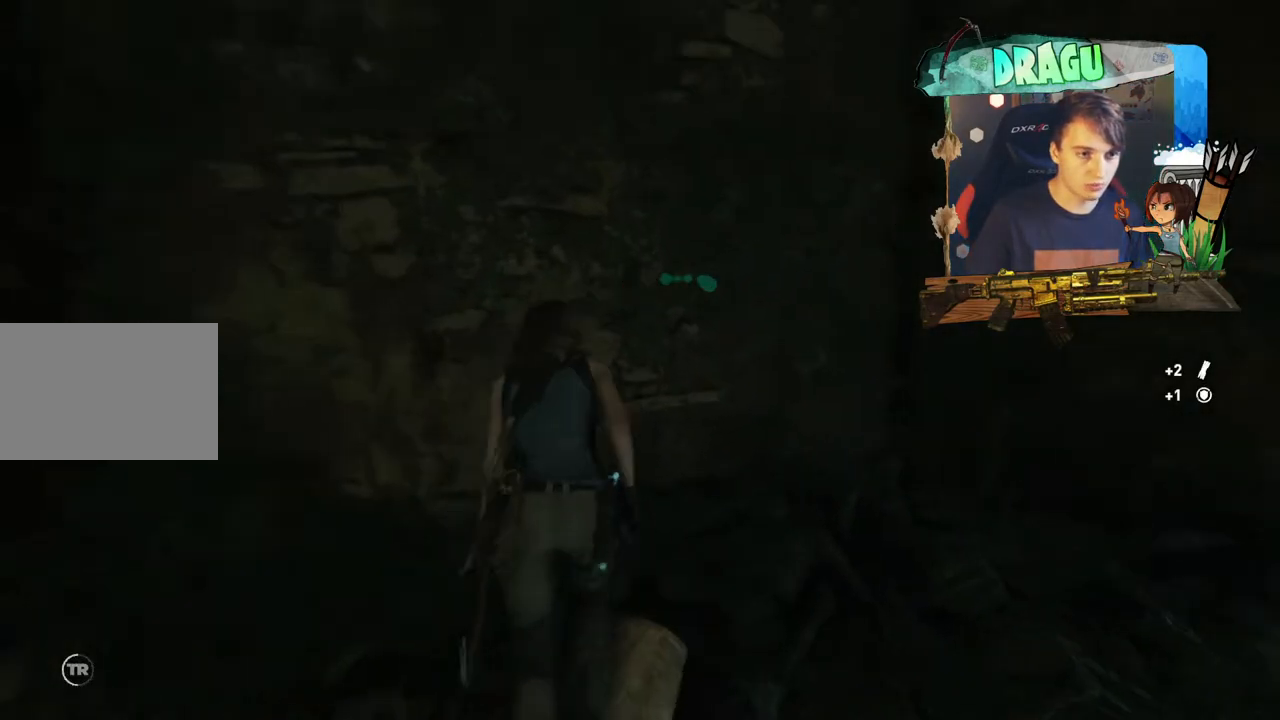
{"keys": ["w"], "mouse": [], "events": []}
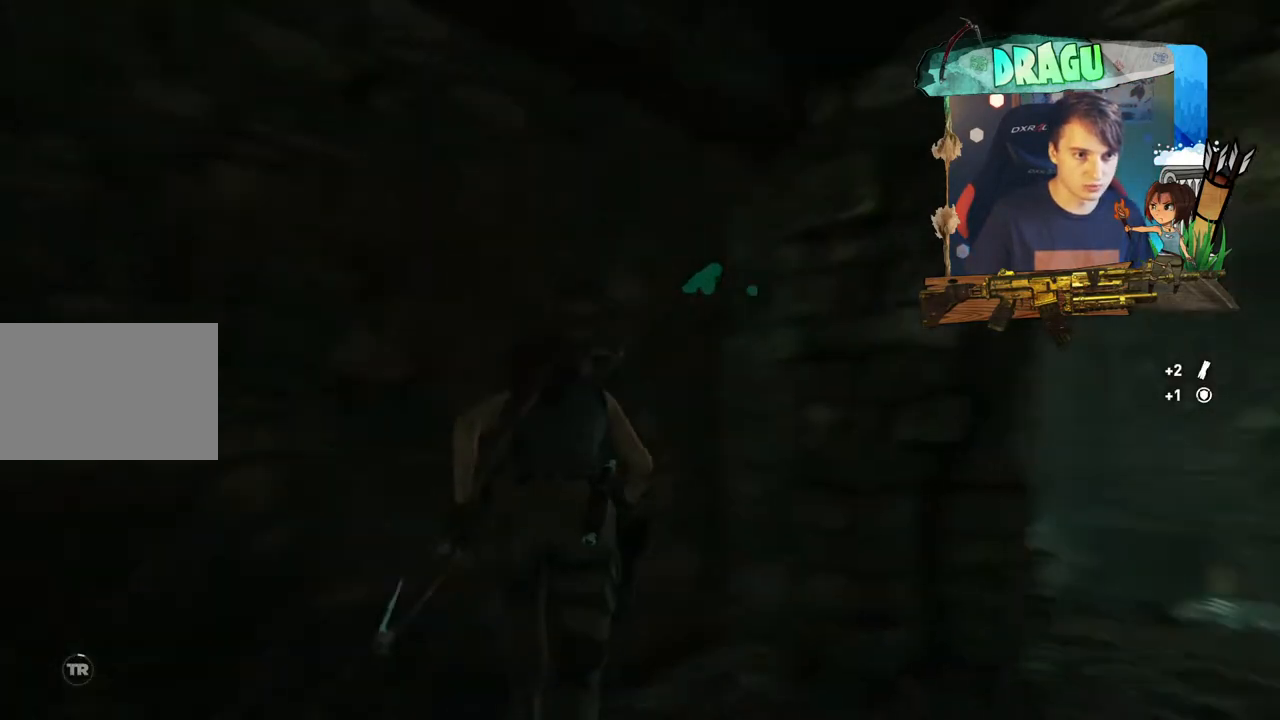
{"keys": ["w"], "mouse": [], "events": []}
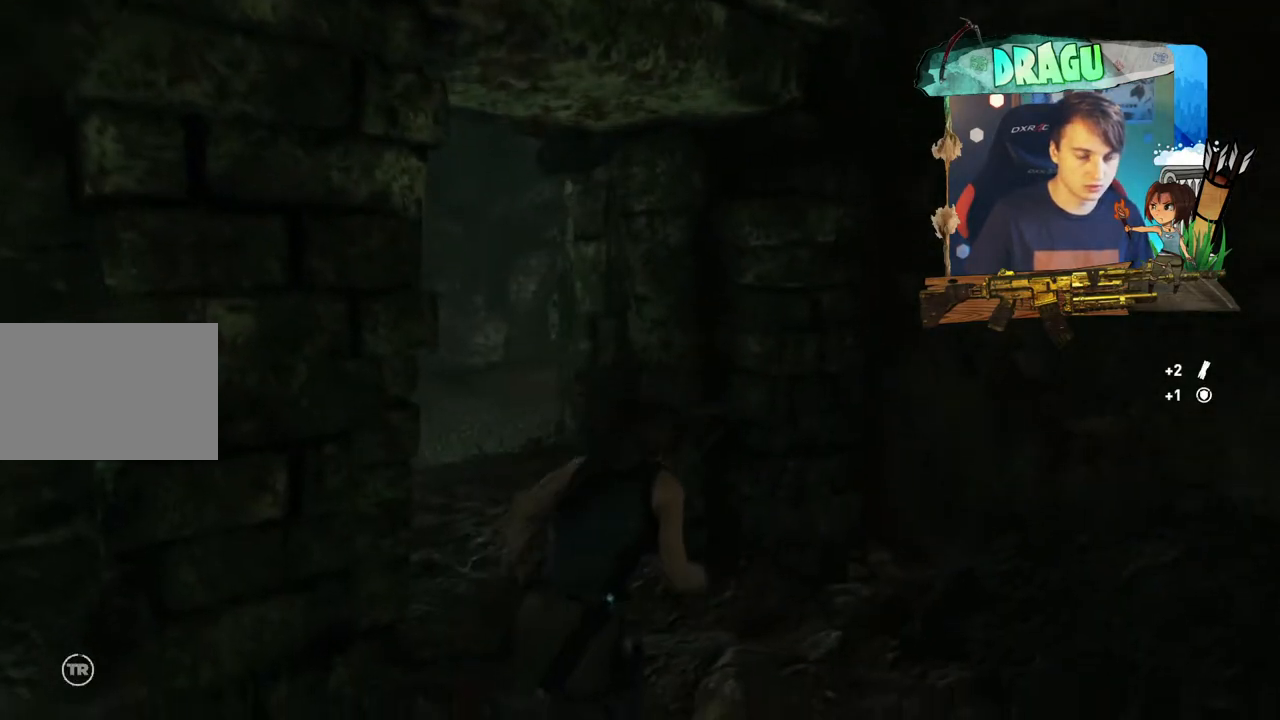
{"keys": ["a", "w"], "mouse": [], "events": [[350, "a", "down"]]}
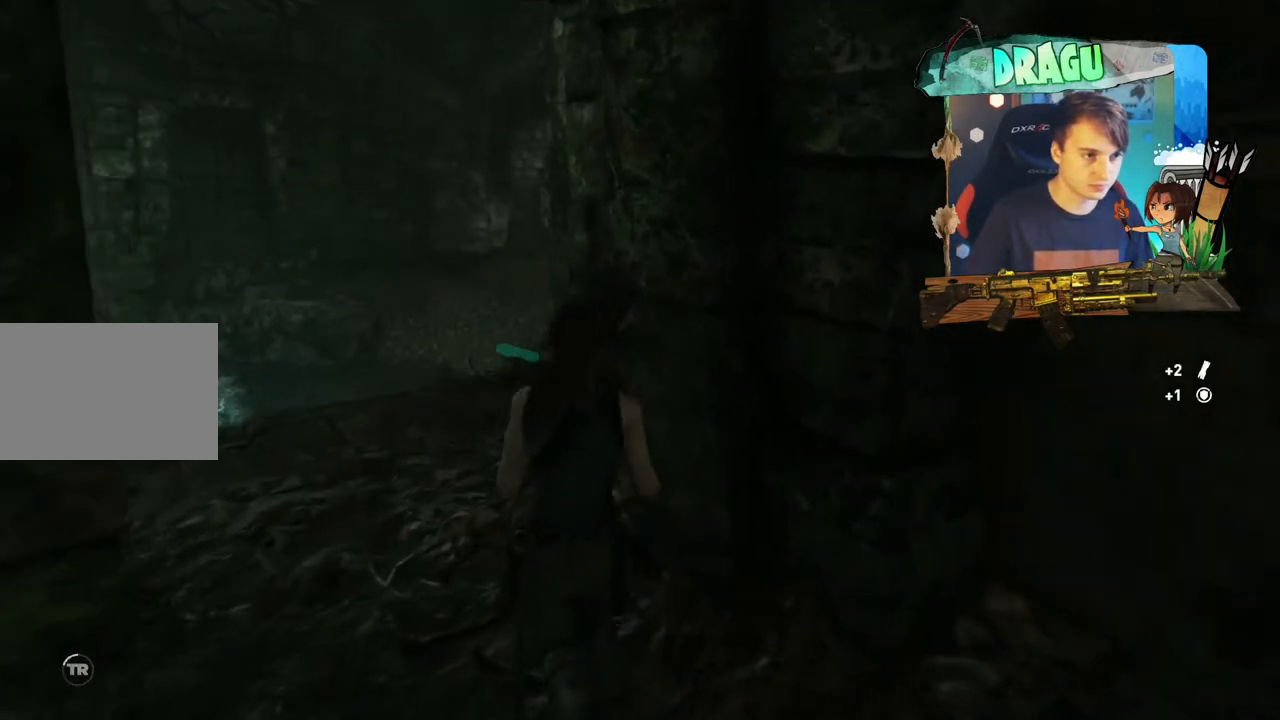
{"keys": ["w"], "mouse": [], "events": [[350, "a", "up"]]}
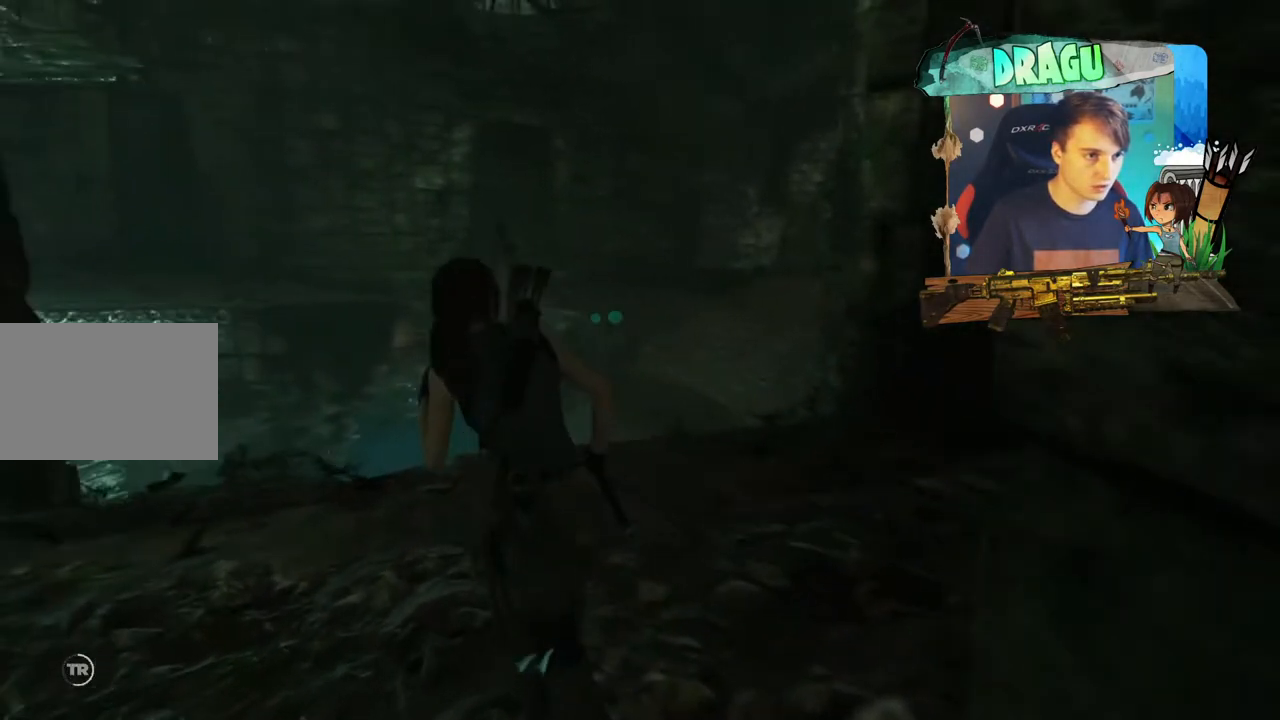
{"keys": ["shift", "w"], "mouse": [], "events": [[451, "shift", "down"]]}
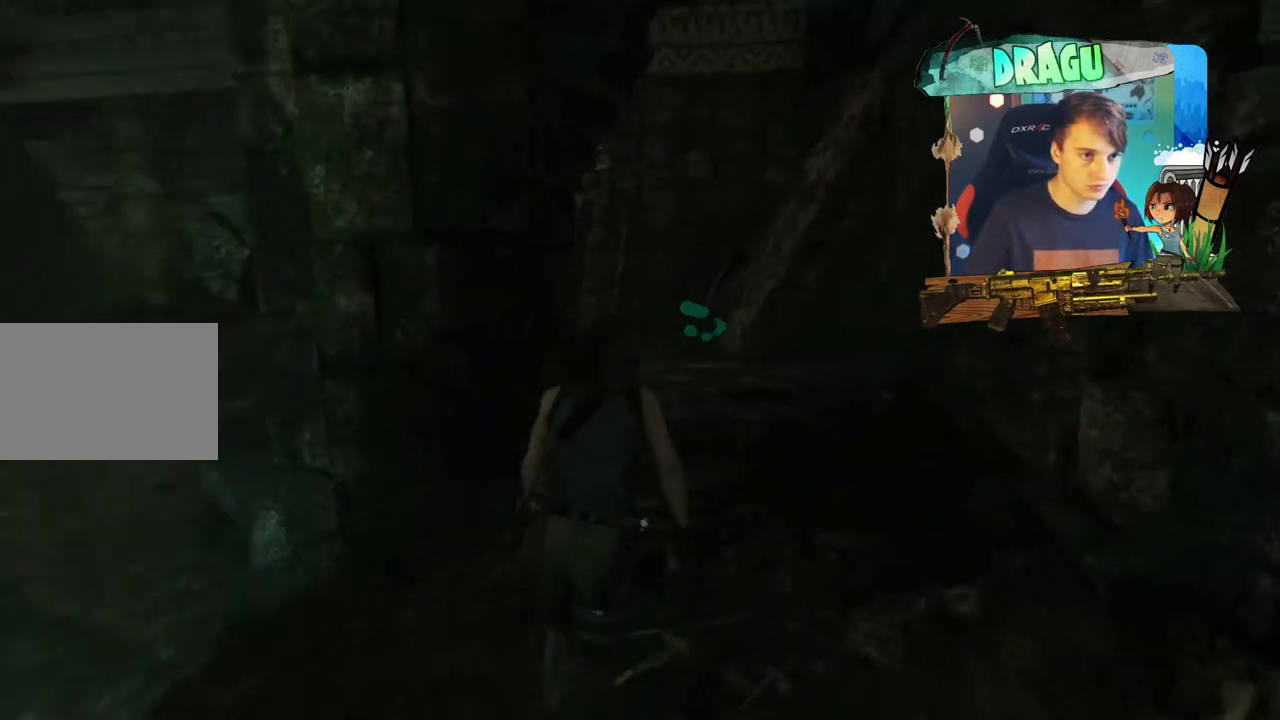
{"keys": ["shift", "w"], "mouse": [], "events": []}
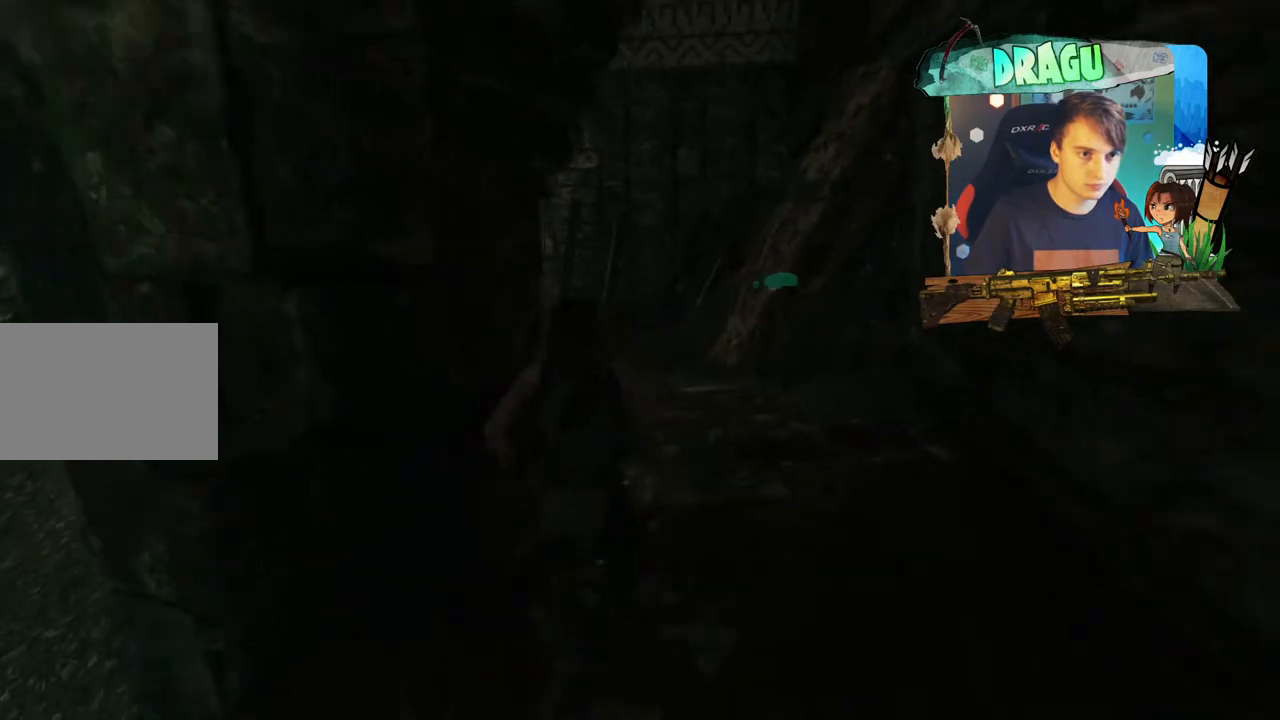
{"keys": ["shift", "w"], "mouse": [], "events": []}
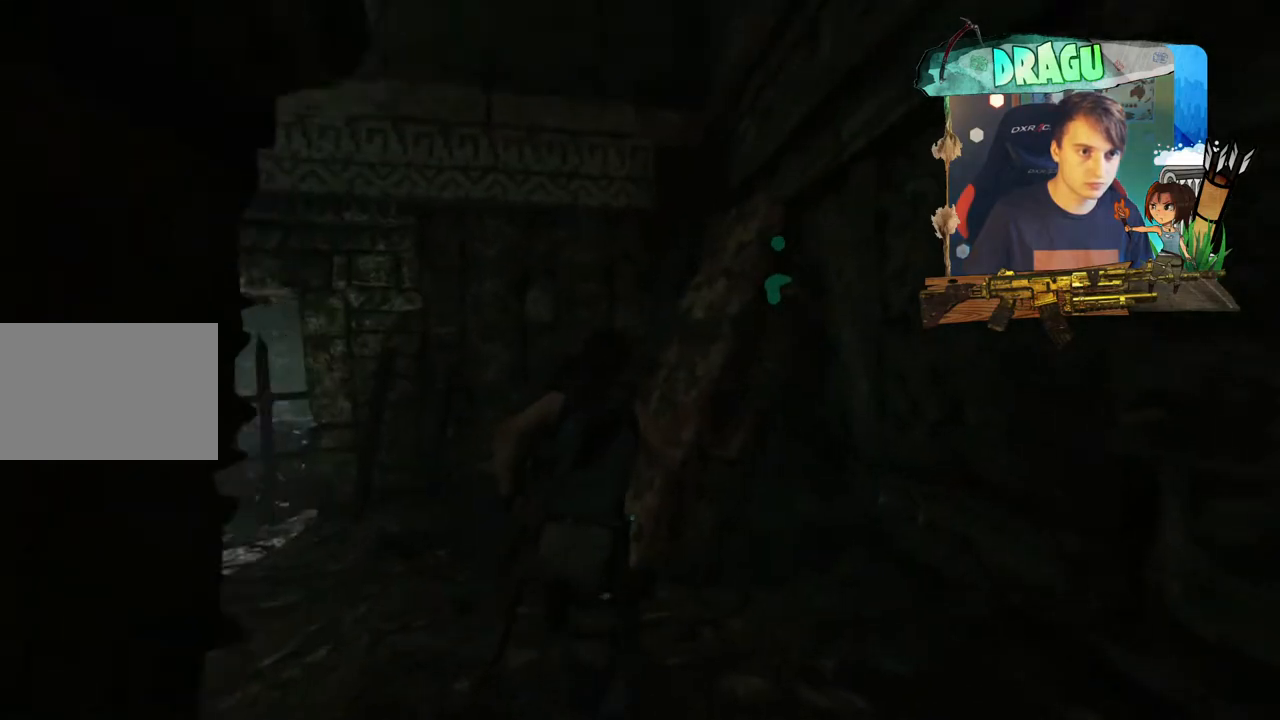
{"keys": ["shift", "w"], "mouse": [], "events": []}
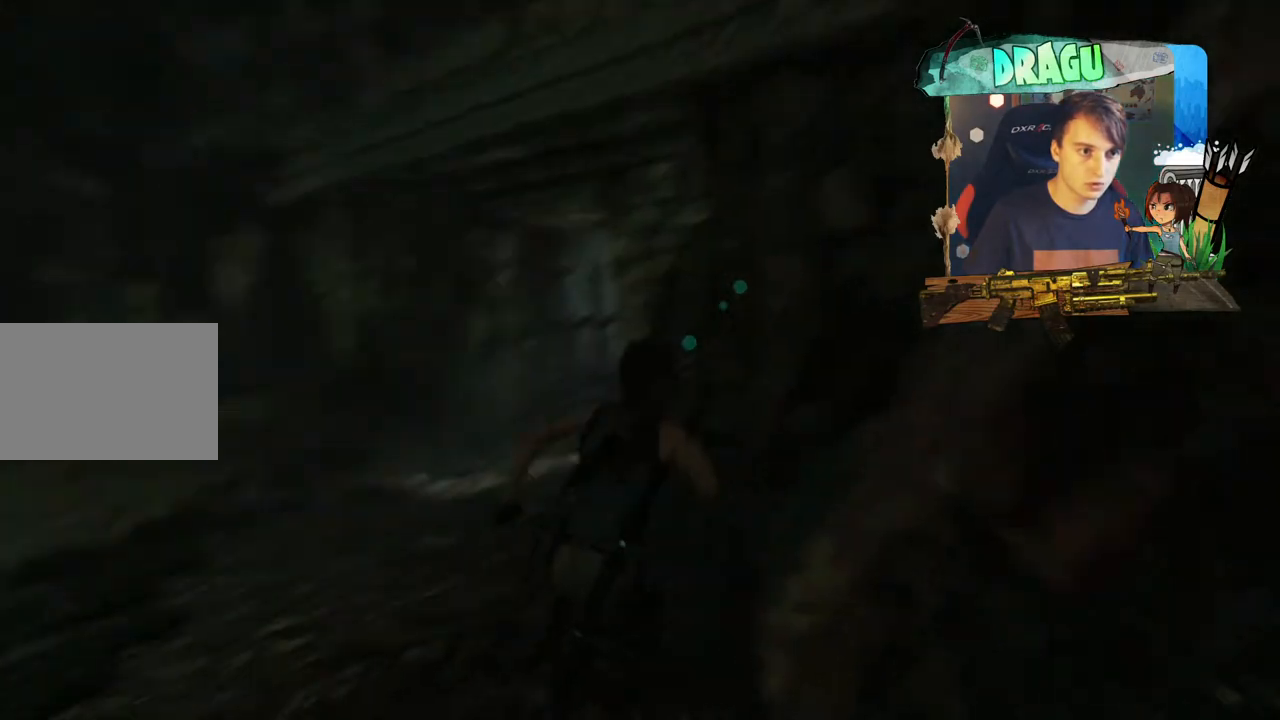
{"keys": ["d", "shift", "w"], "mouse": [], "events": [[434, "d", "down"]]}
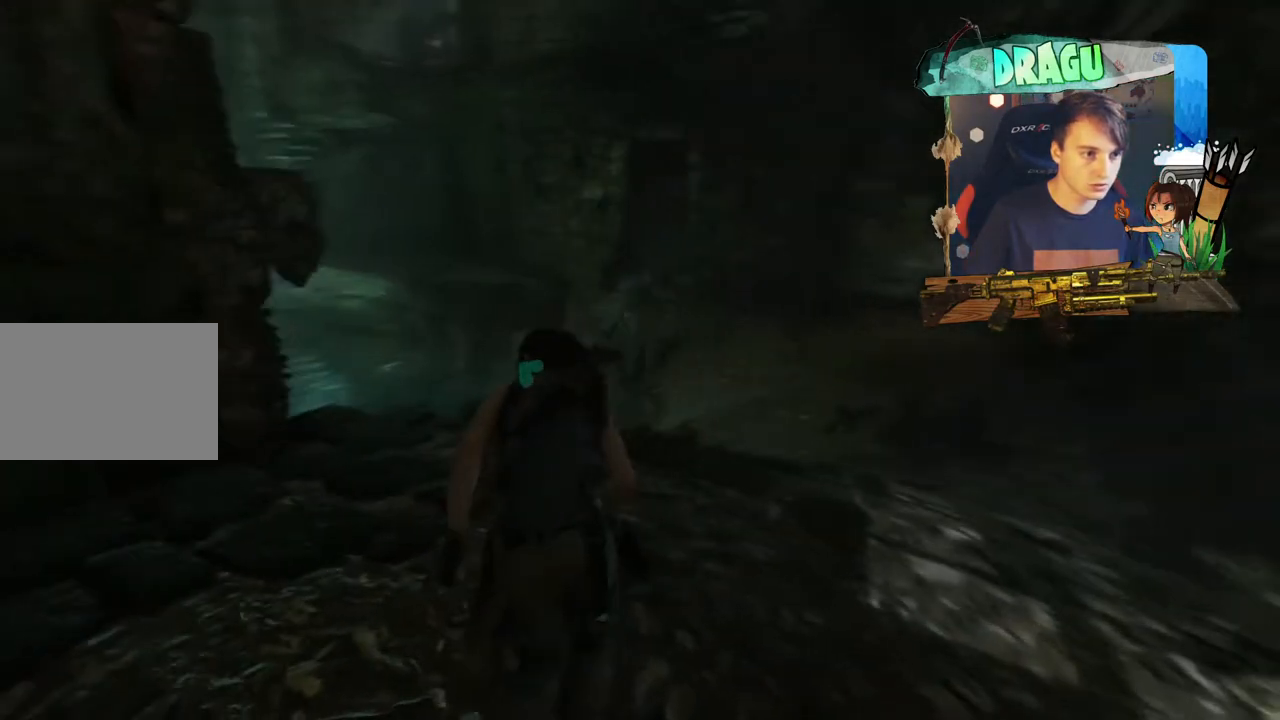
{"keys": ["d"], "mouse": [], "events": [[367, "shift", "up"], [433, "w", "up"]]}
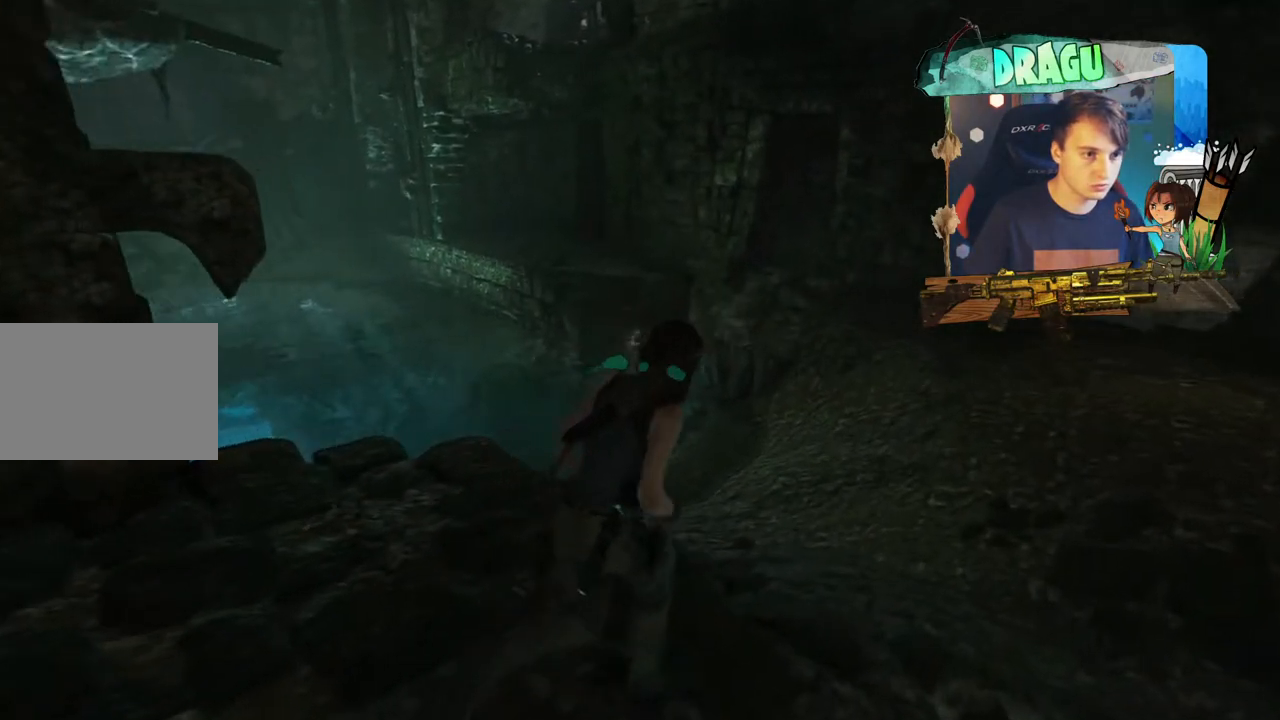
{"keys": ["d"], "mouse": [], "events": []}
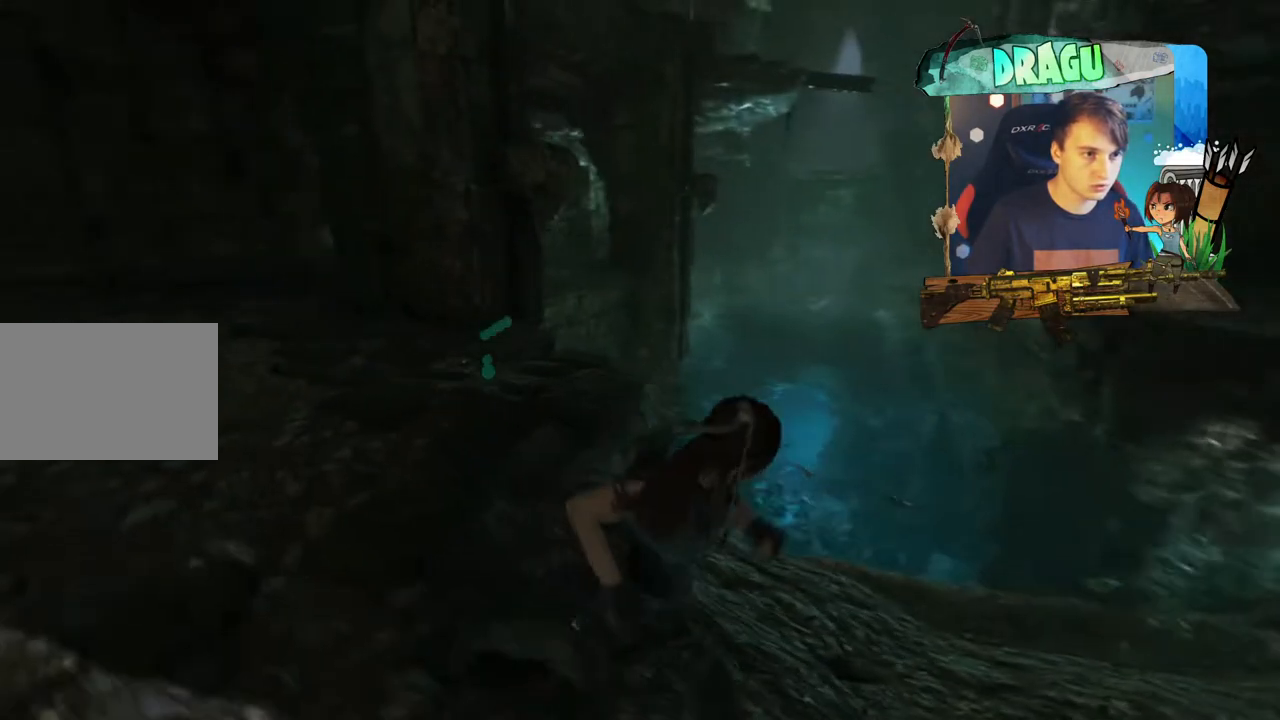
{"keys": ["d"], "mouse": [], "events": []}
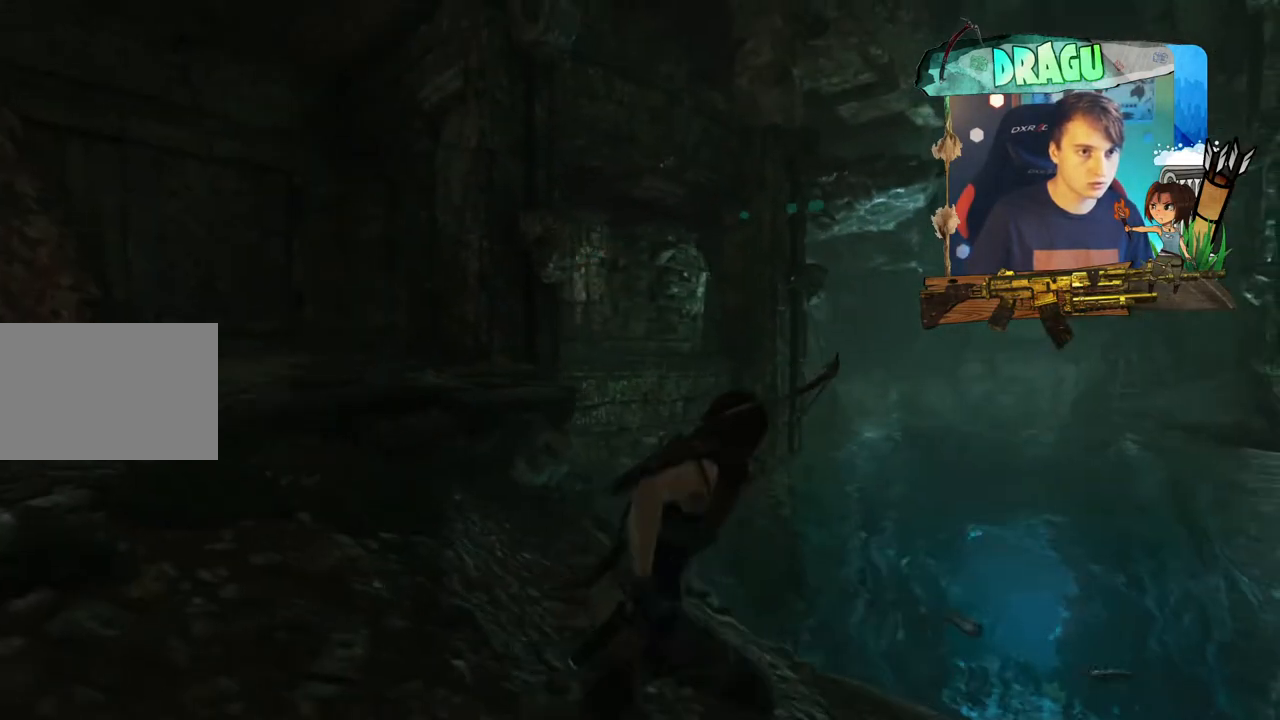
{"keys": [], "mouse": [], "events": [[167, "d", "up"]]}
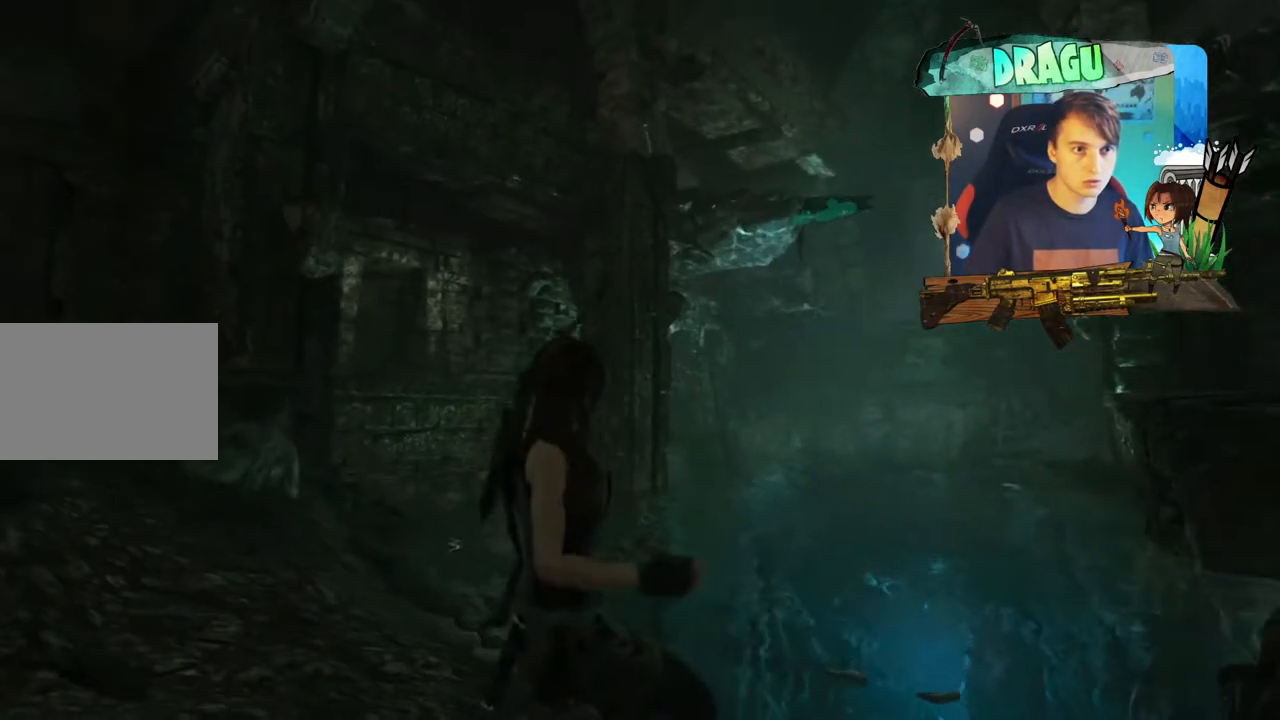
{"keys": ["d", "w"], "mouse": [], "events": [[250, "d", "down"], [250, "w", "down"]]}
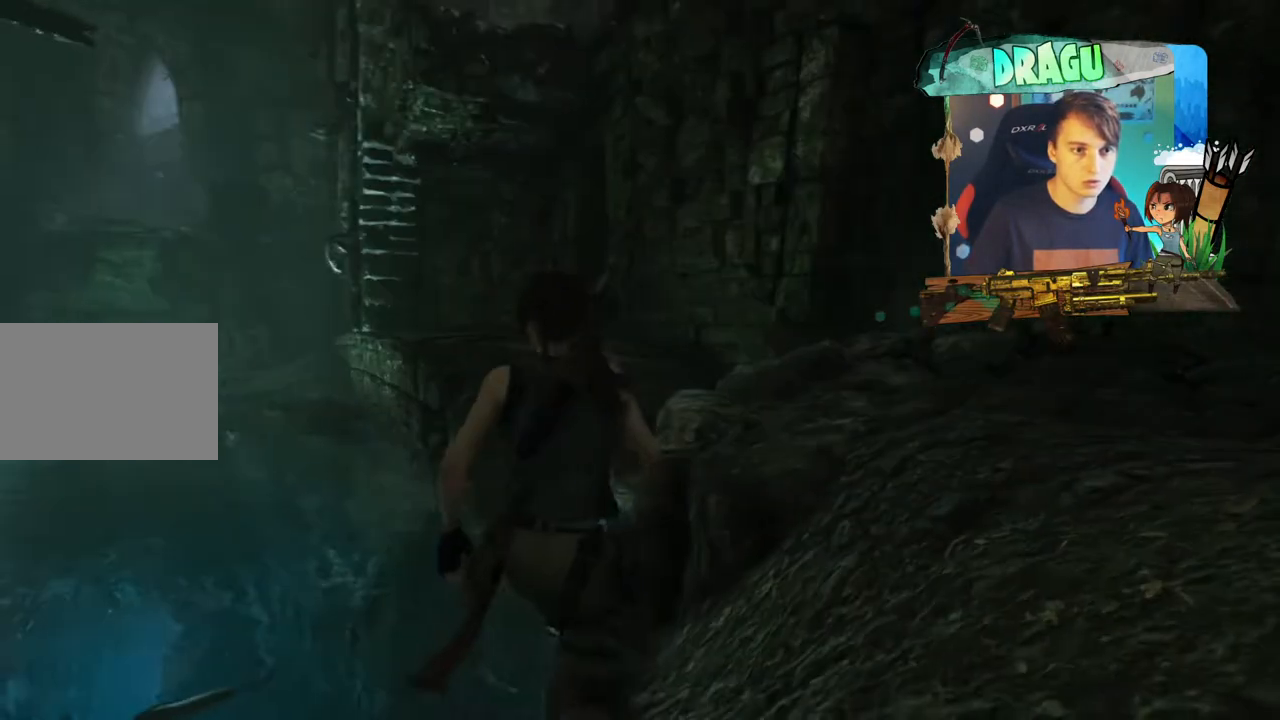
{"keys": ["w"], "mouse": [], "events": [[484, "d", "up"]]}
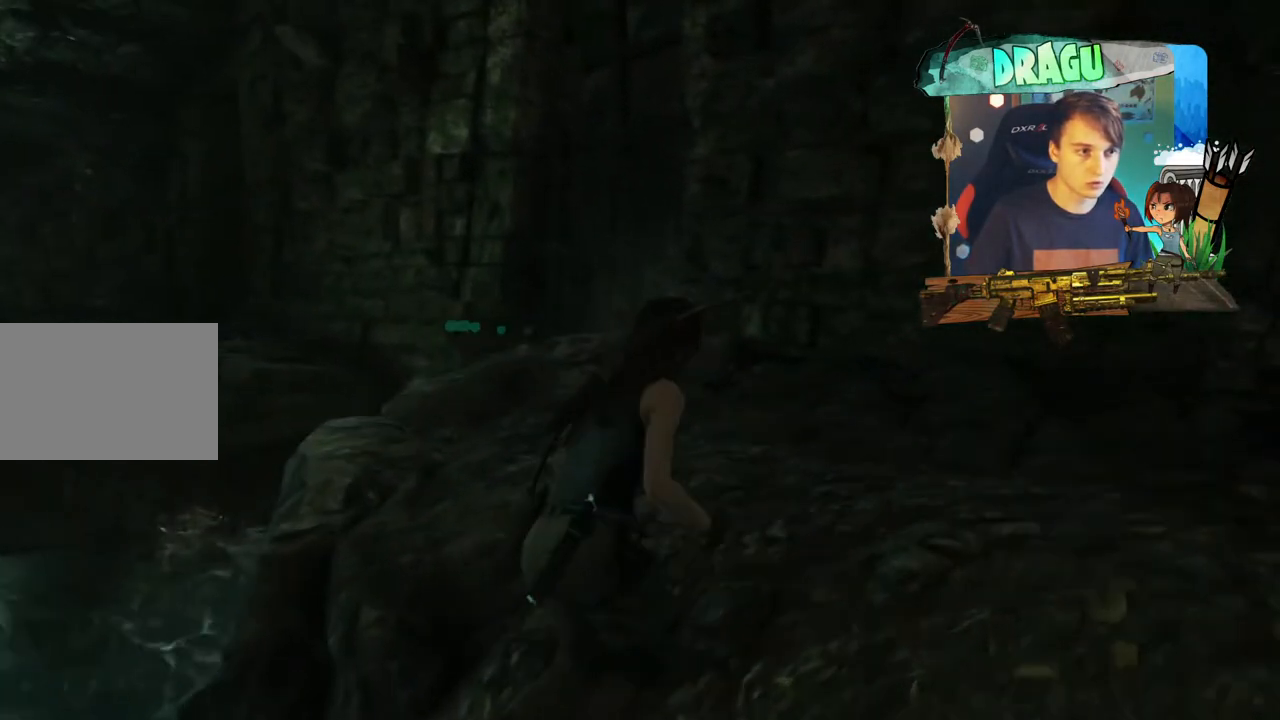
{"keys": [], "mouse": [], "events": [[250, "w", "up"]]}
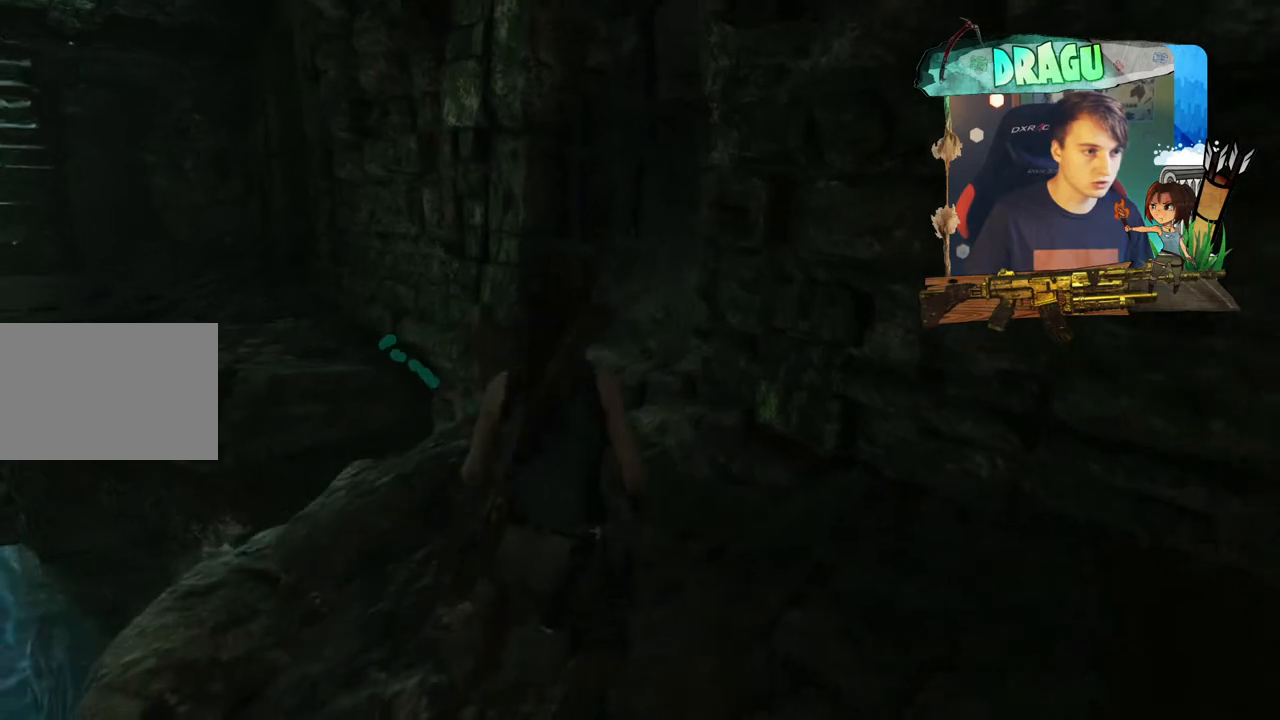
{"keys": ["shift", "w"], "mouse": [], "events": [[84, "shift", "down"], [84, "w", "down"]]}
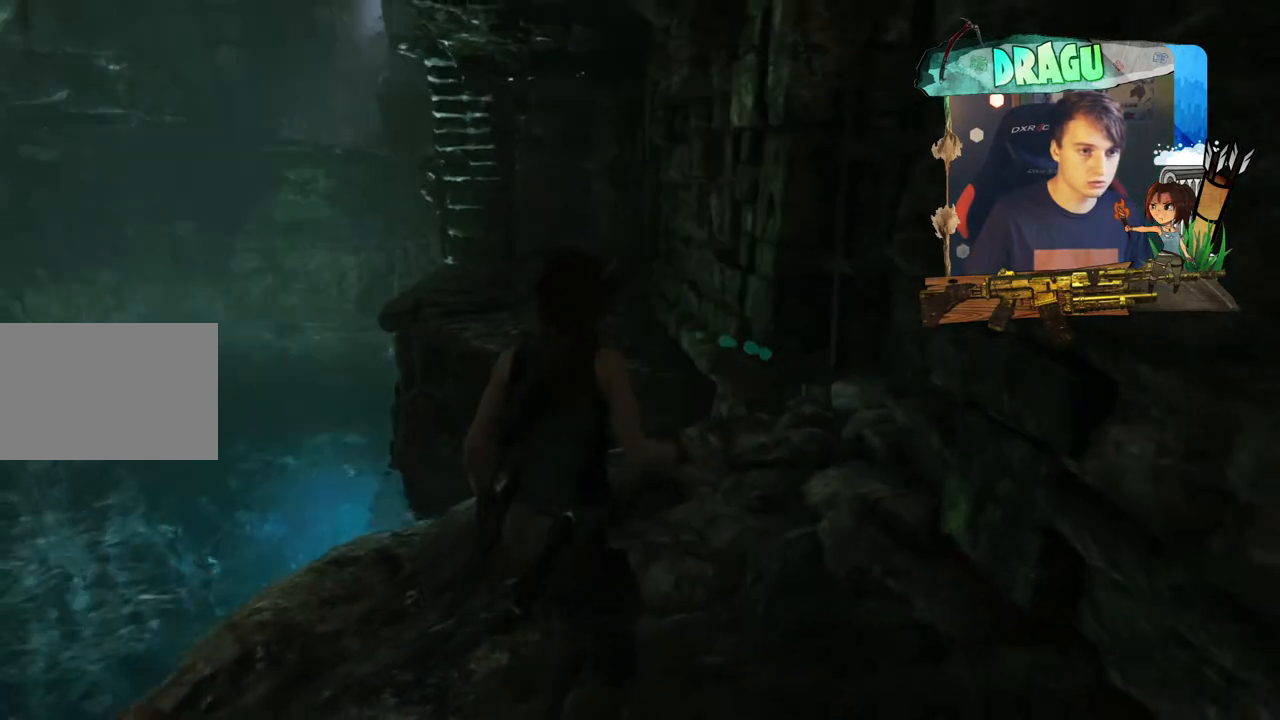
{"keys": ["shift", "space", "w"], "mouse": [], "events": [[383, "space", "down"]]}
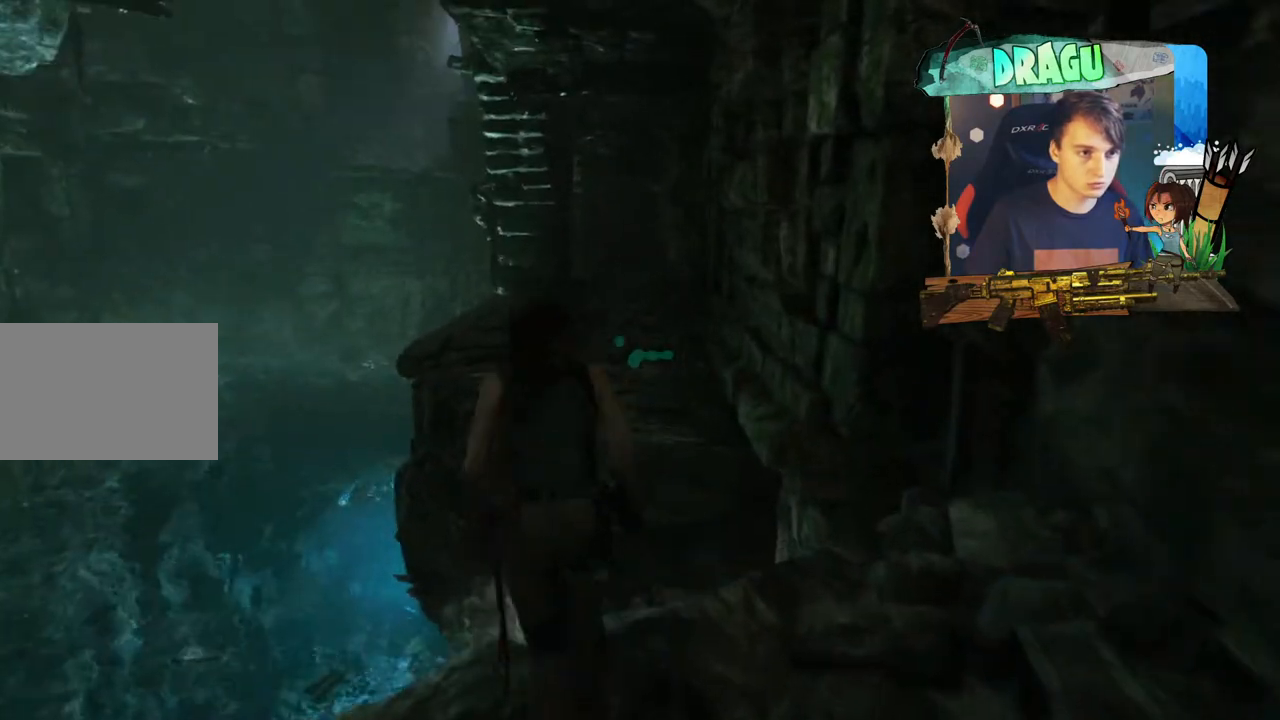
{"keys": ["shift", "space", "w"], "mouse": [], "events": []}
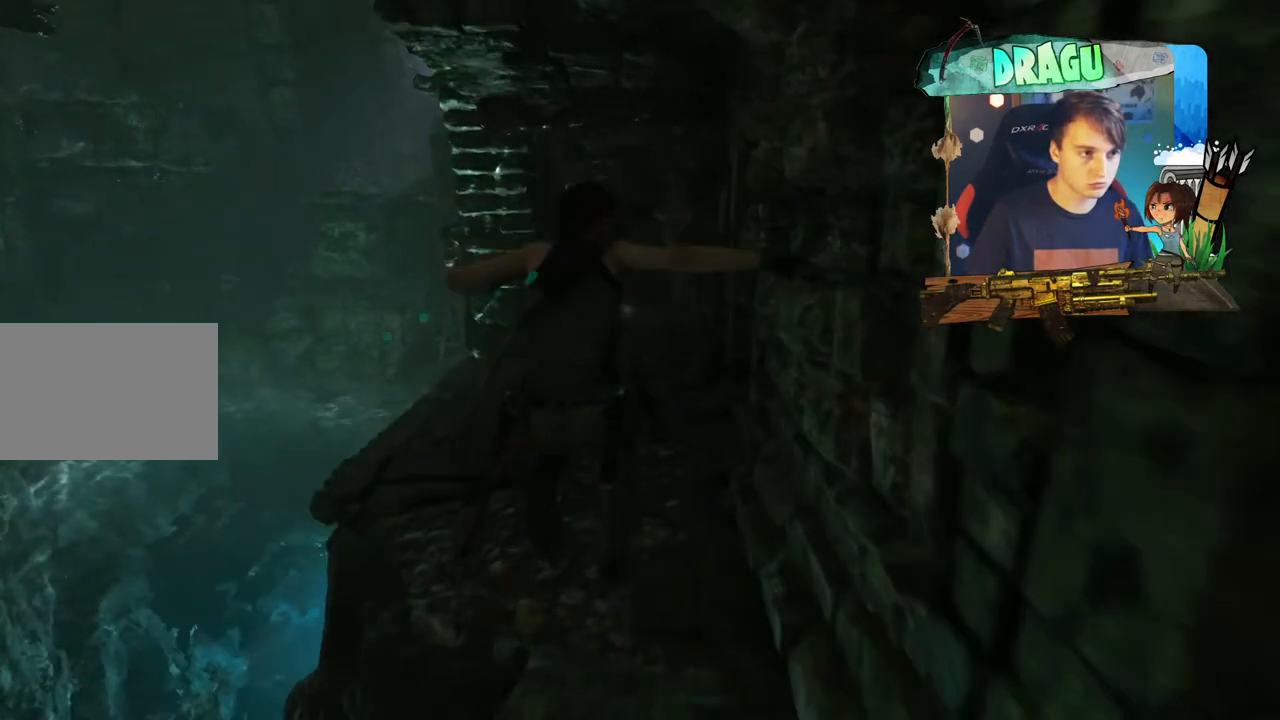
{"keys": ["a", "shift", "w"], "mouse": [], "events": [[16, "space", "up"], [483, "a", "down"]]}
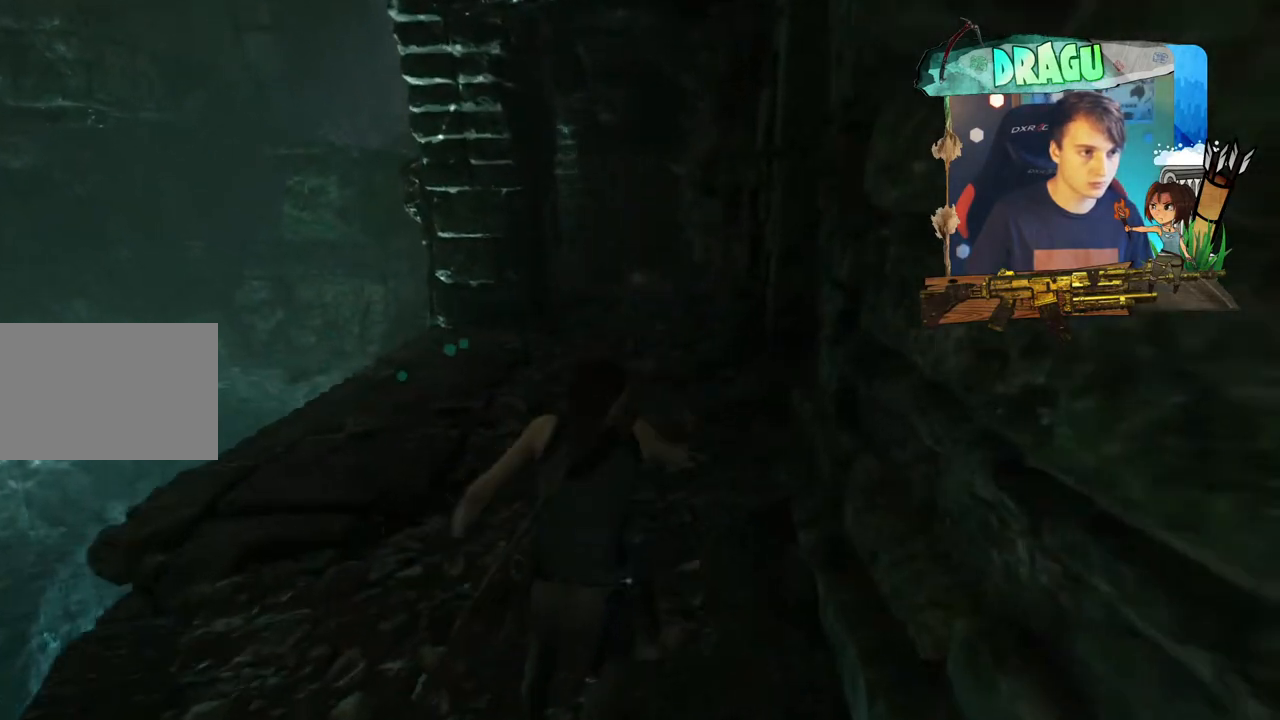
{"keys": ["w"], "mouse": [], "events": [[67, "shift", "up"], [317, "a", "up"]]}
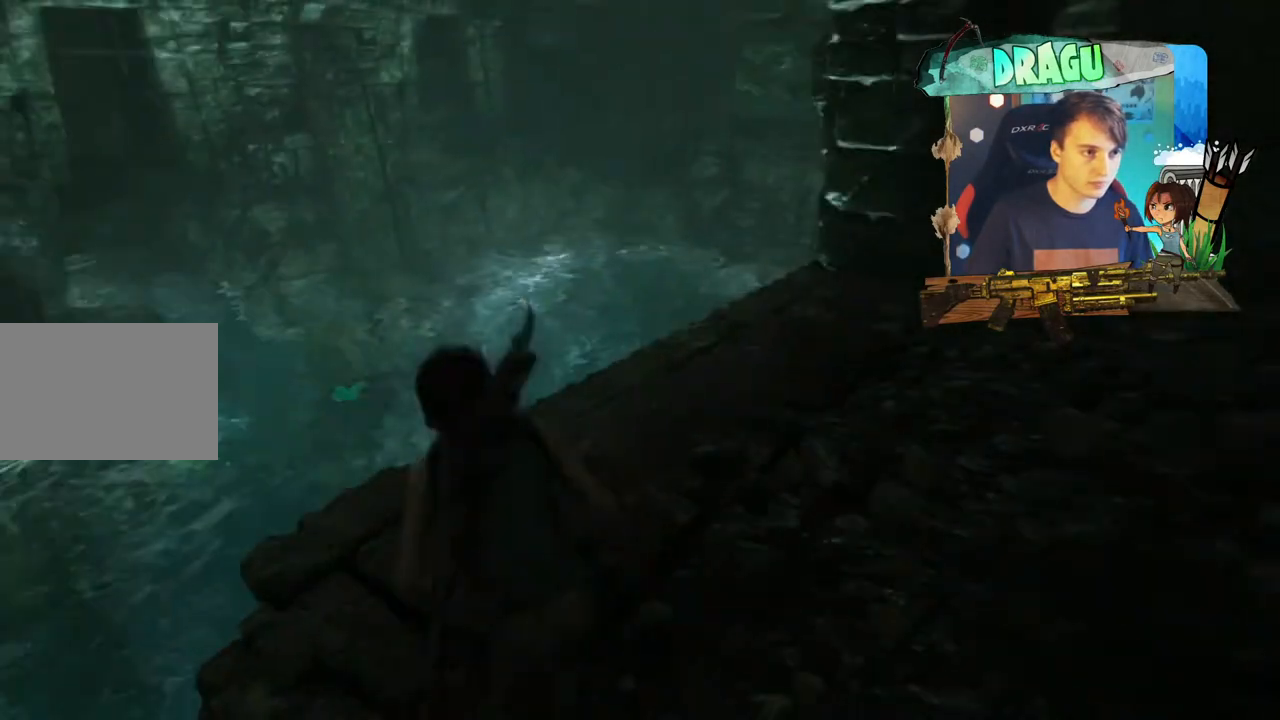
{"keys": [], "mouse": [], "events": [[100, "w", "up"]]}